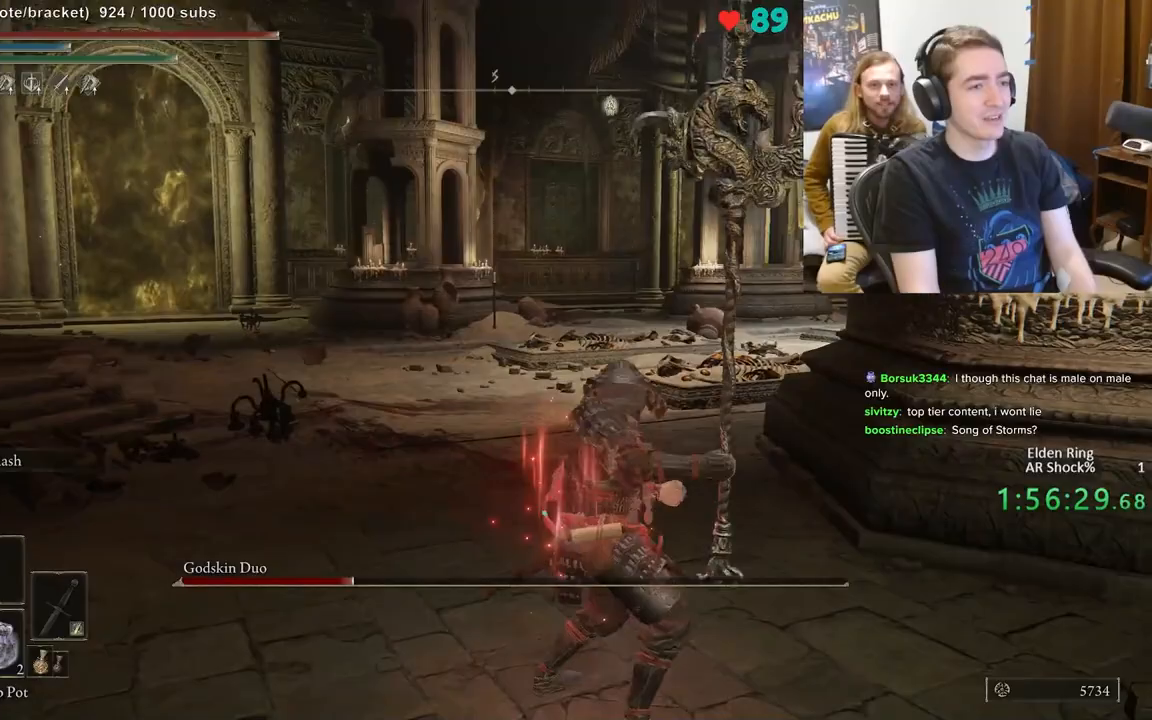
Gameplay with a controller (Xbox layout); each line is a JSON object with the inputs held at the frame after it (dt_ms = milliseconds from this image to that frame). "events" lists button and stick changes between this image and that frame as [ms after this image, input, new state], when the widget could be followed in between. Not read: DPAD_LEFT DPAD_RIGHT DPAD_UP L1 L3 R1 R3.
{"dt_ms": 500, "buttons": [], "left_stick": "center", "right_stick": "center", "events": [[250, "right_stick", "down-left"], [433, "left_stick", "up"], [433, "right_stick", "center"], [500, "left_stick", "center"]]}
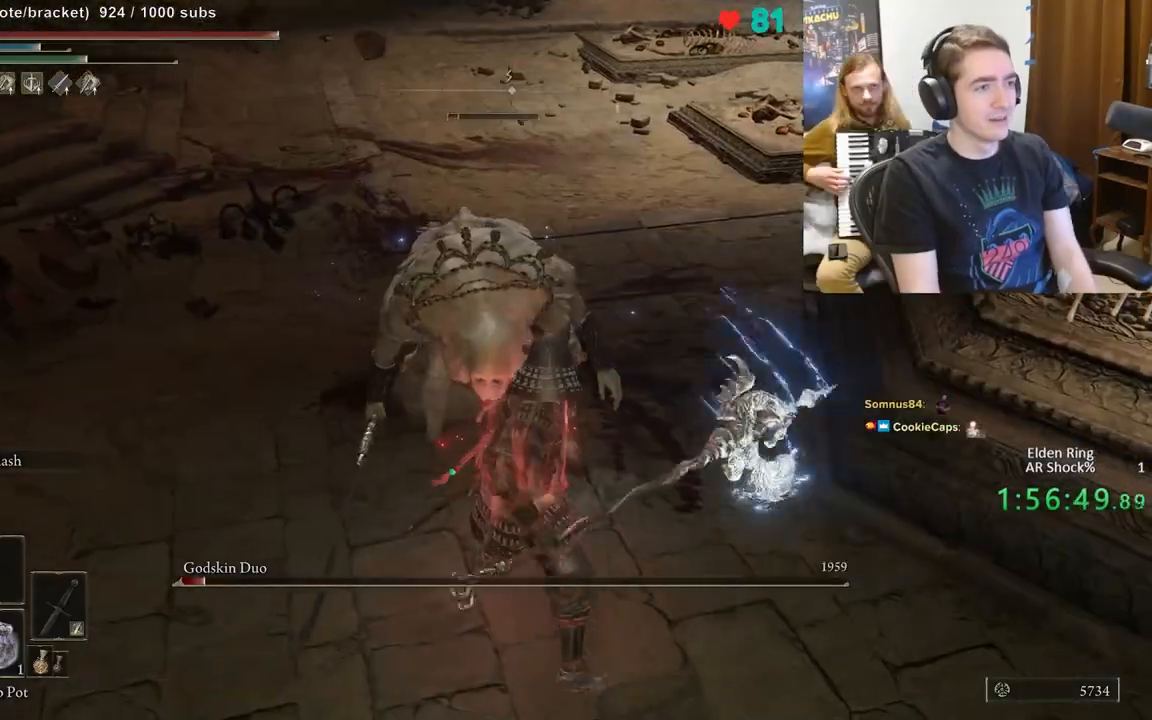
{"dt_ms": 500, "buttons": [], "left_stick": "center", "right_stick": "center", "events": []}
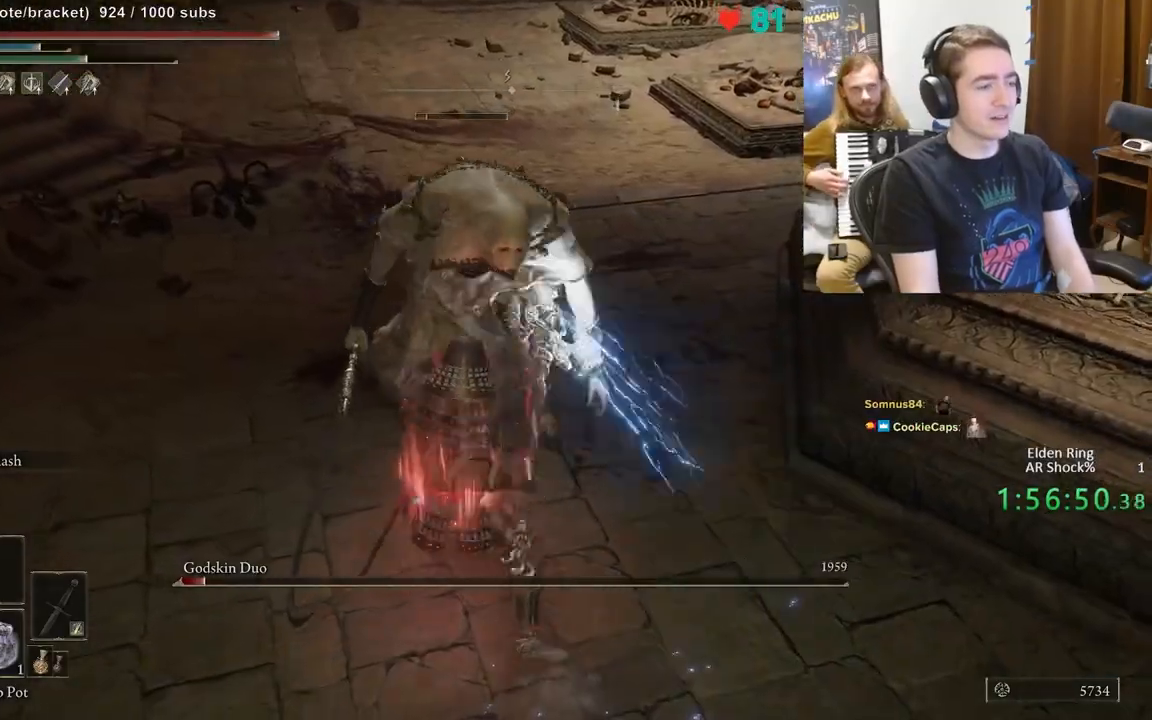
{"dt_ms": 500, "buttons": [], "left_stick": "center", "right_stick": "up-right", "events": [[350, "right_stick", "up-right"]]}
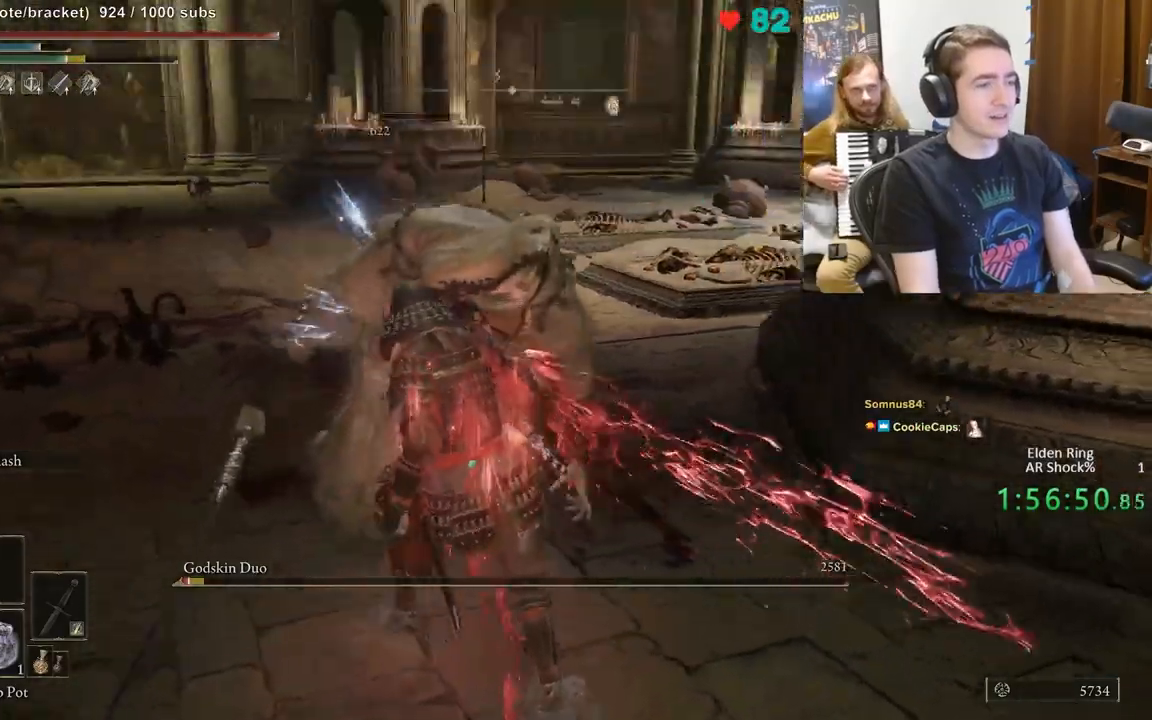
{"dt_ms": 500, "buttons": [], "left_stick": "center", "right_stick": "center", "events": [[83, "right_stick", "center"], [233, "DPAD_DOWN", "down"], [350, "DPAD_DOWN", "up"]]}
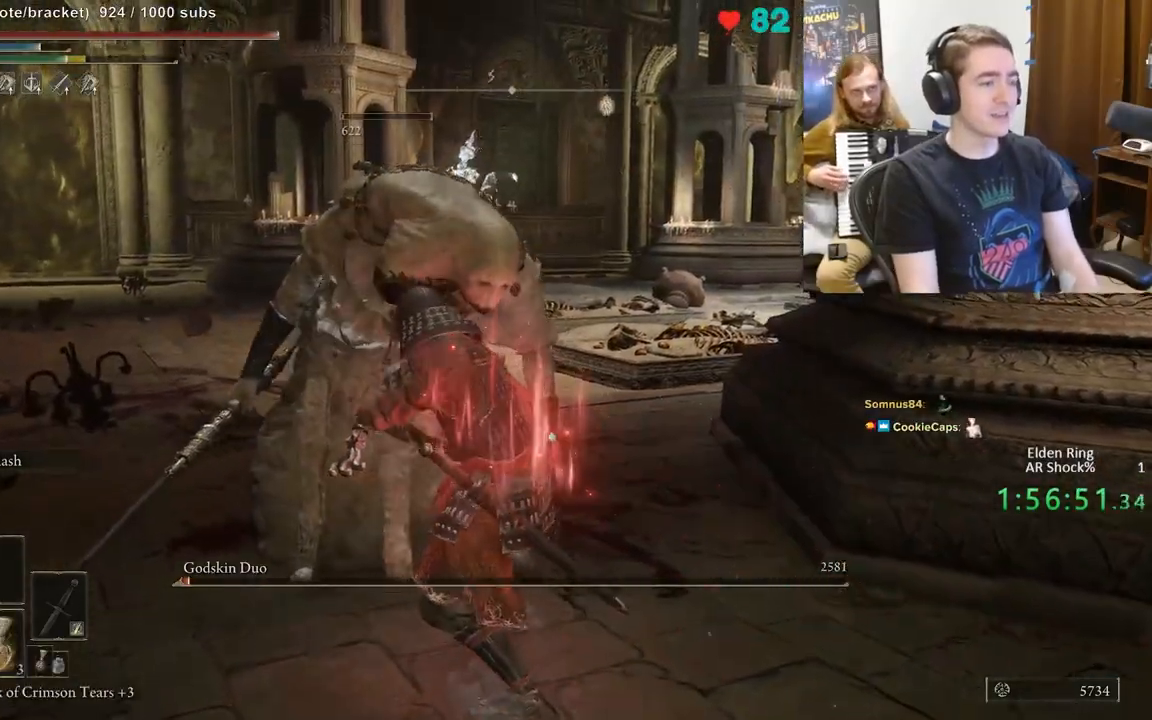
{"dt_ms": 500, "buttons": [], "left_stick": "center", "right_stick": "right", "events": [[100, "right_stick", "right"], [333, "right_stick", "center"], [450, "right_stick", "right"]]}
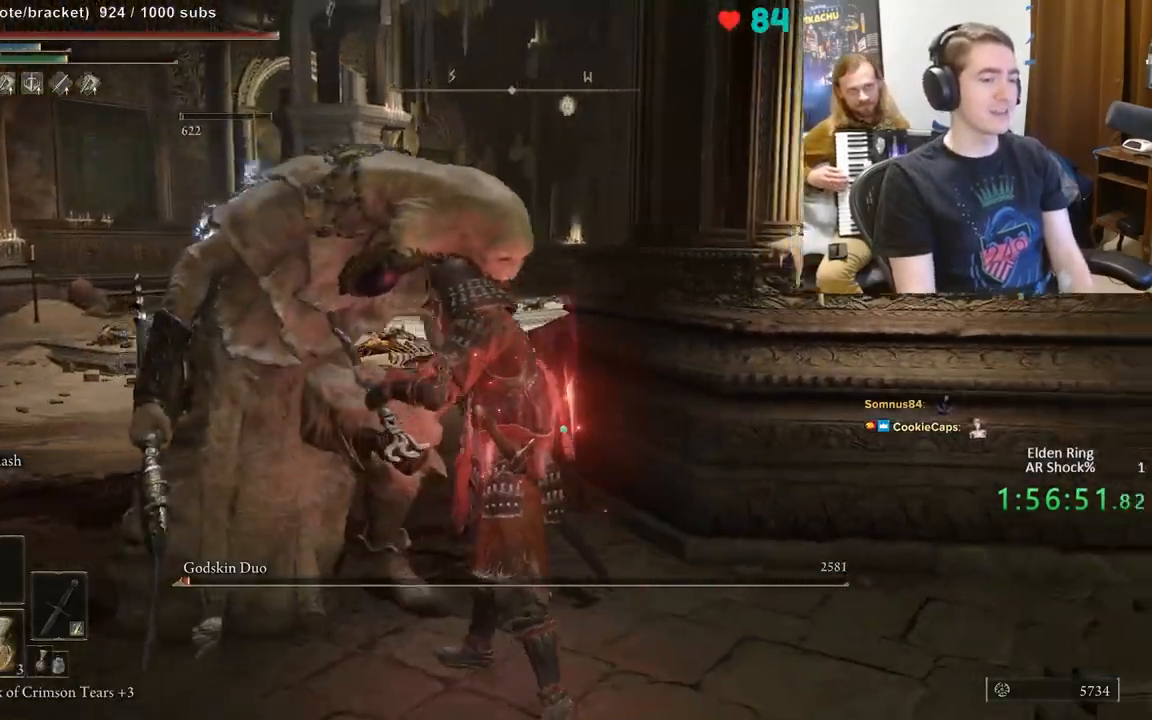
{"dt_ms": 500, "buttons": [], "left_stick": "center", "right_stick": "left", "events": [[167, "right_stick", "center"], [433, "right_stick", "left"]]}
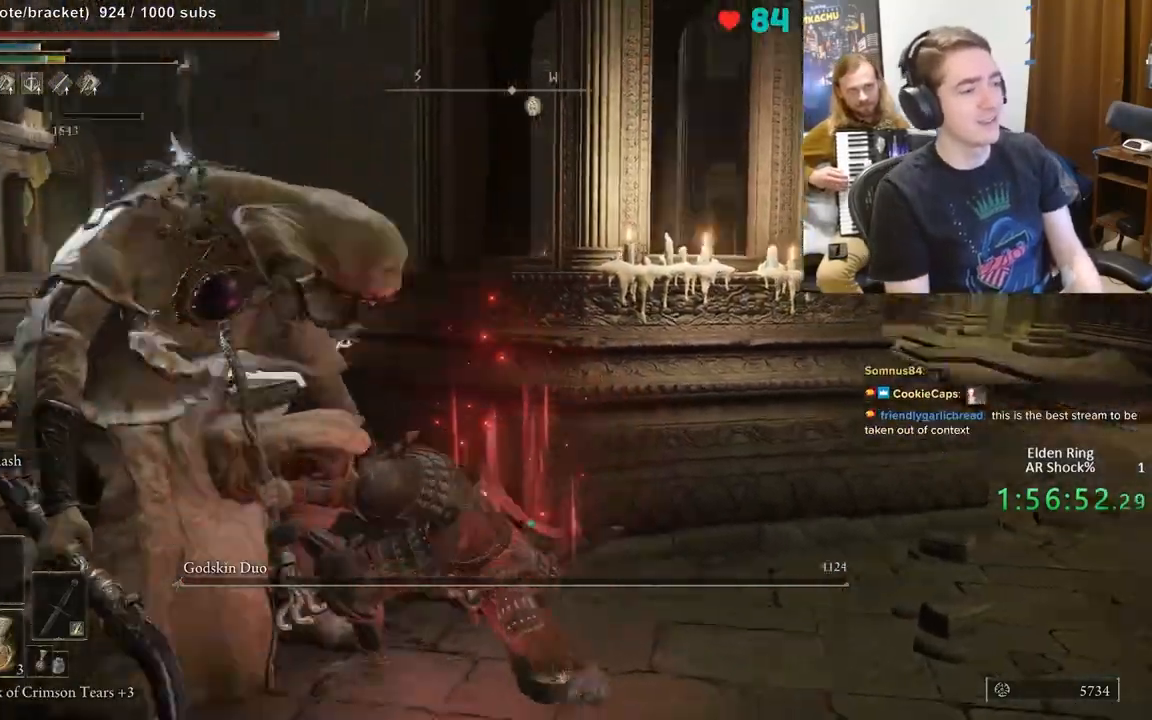
{"dt_ms": 500, "buttons": [], "left_stick": "center", "right_stick": "right", "events": [[150, "right_stick", "center"], [283, "right_stick", "right"]]}
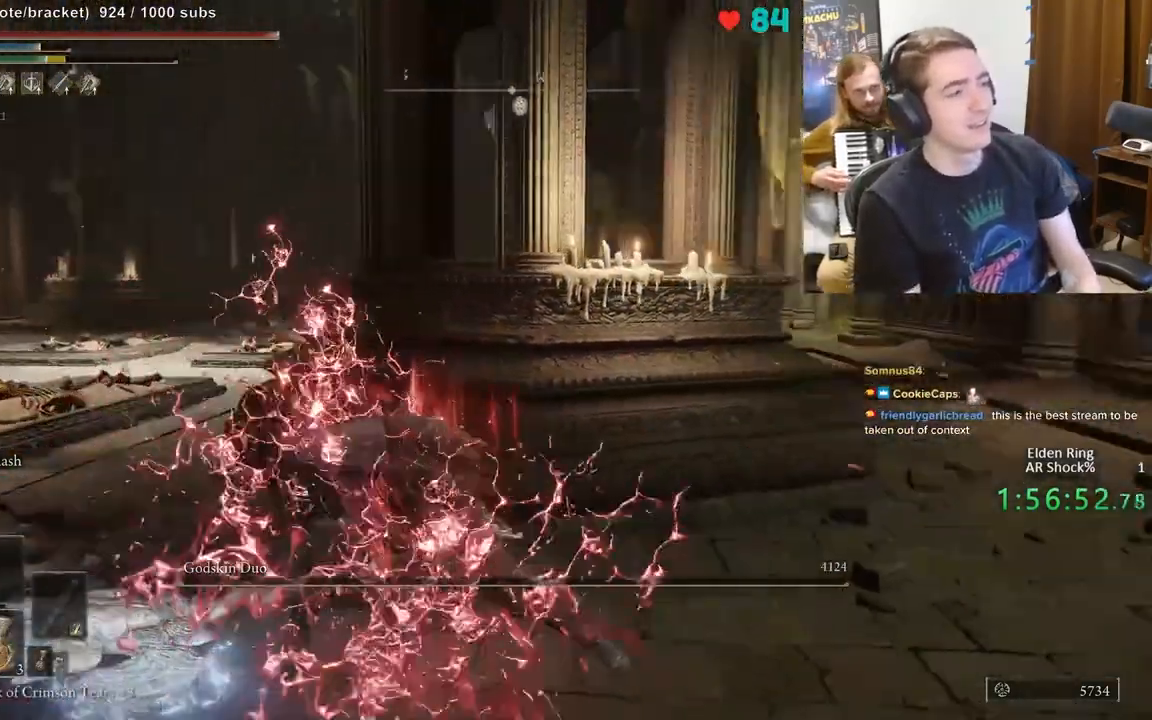
{"dt_ms": 500, "buttons": ["B"], "left_stick": "up-right", "right_stick": "center", "events": [[83, "left_stick", "up-right"], [167, "right_stick", "center"], [317, "B", "down"]]}
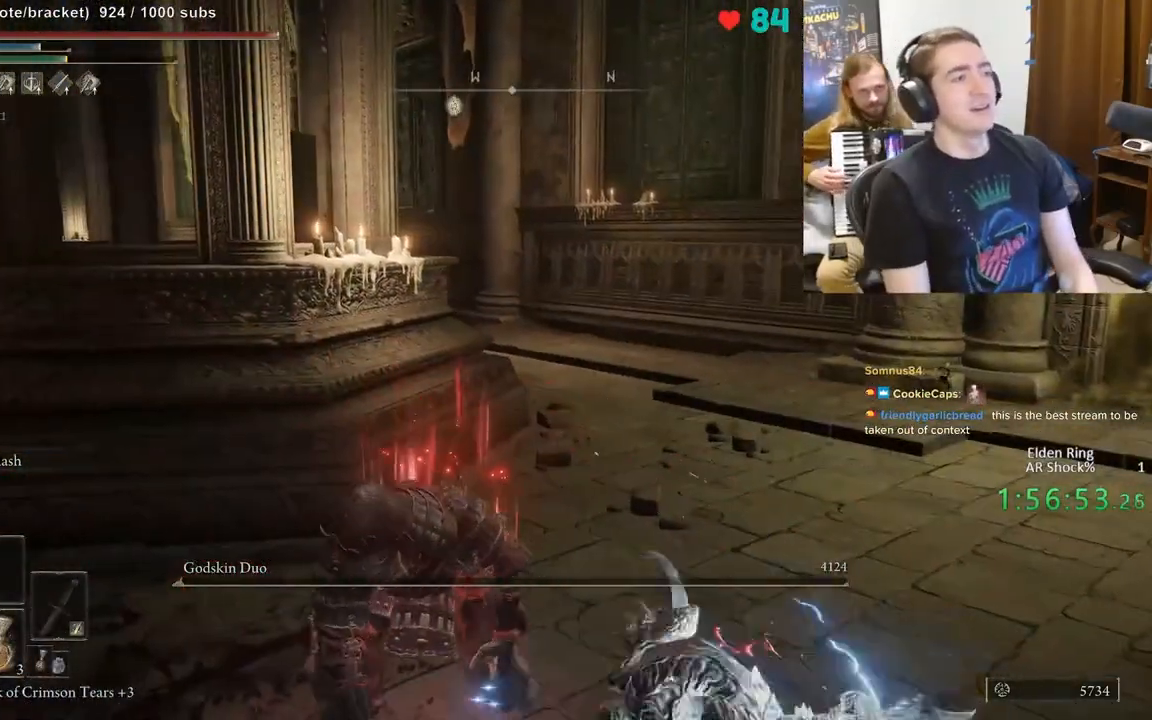
{"dt_ms": 500, "buttons": ["B"], "left_stick": "up-right", "right_stick": "right", "events": [[267, "right_stick", "right"]]}
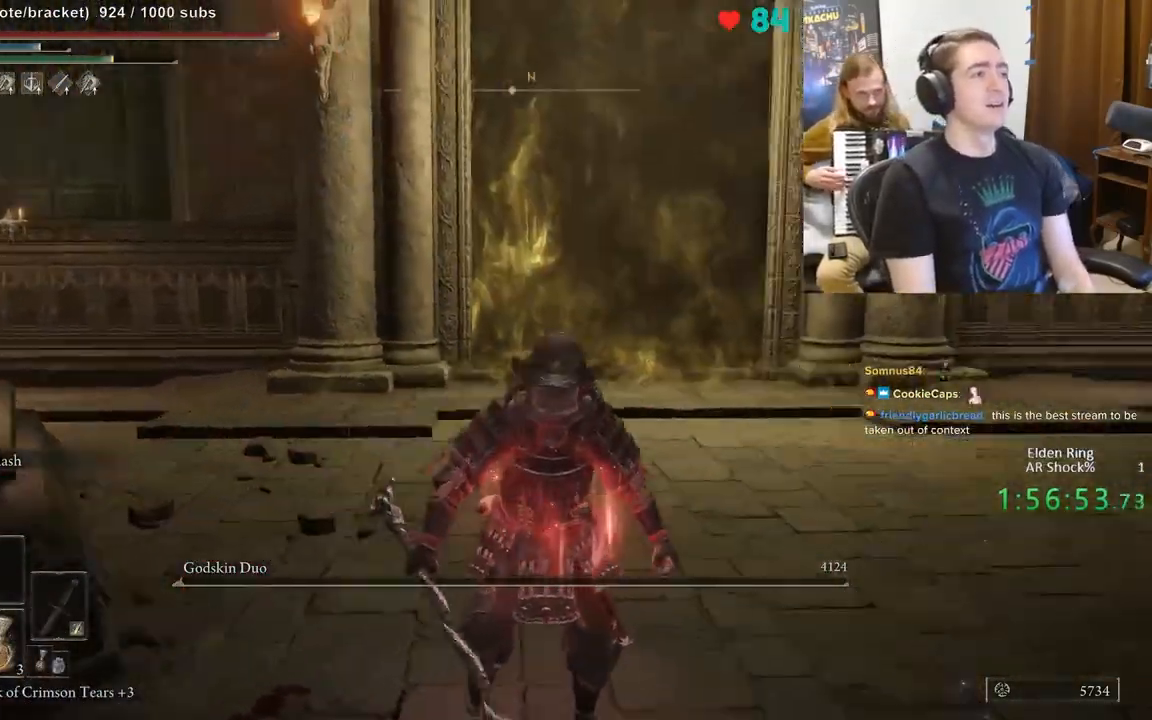
{"dt_ms": 500, "buttons": ["B"], "left_stick": "up", "right_stick": "center", "events": [[33, "right_stick", "center"], [100, "left_stick", "up"]]}
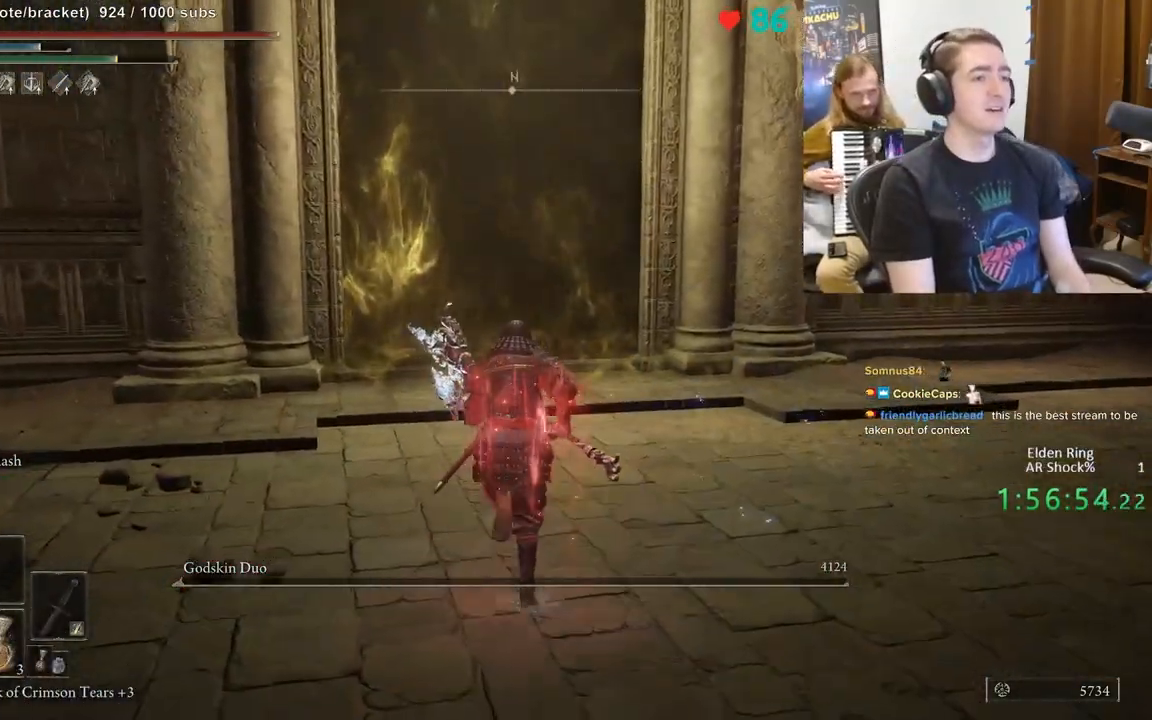
{"dt_ms": 500, "buttons": ["B"], "left_stick": "up", "right_stick": "down-left", "events": [[500, "right_stick", "down-left"]]}
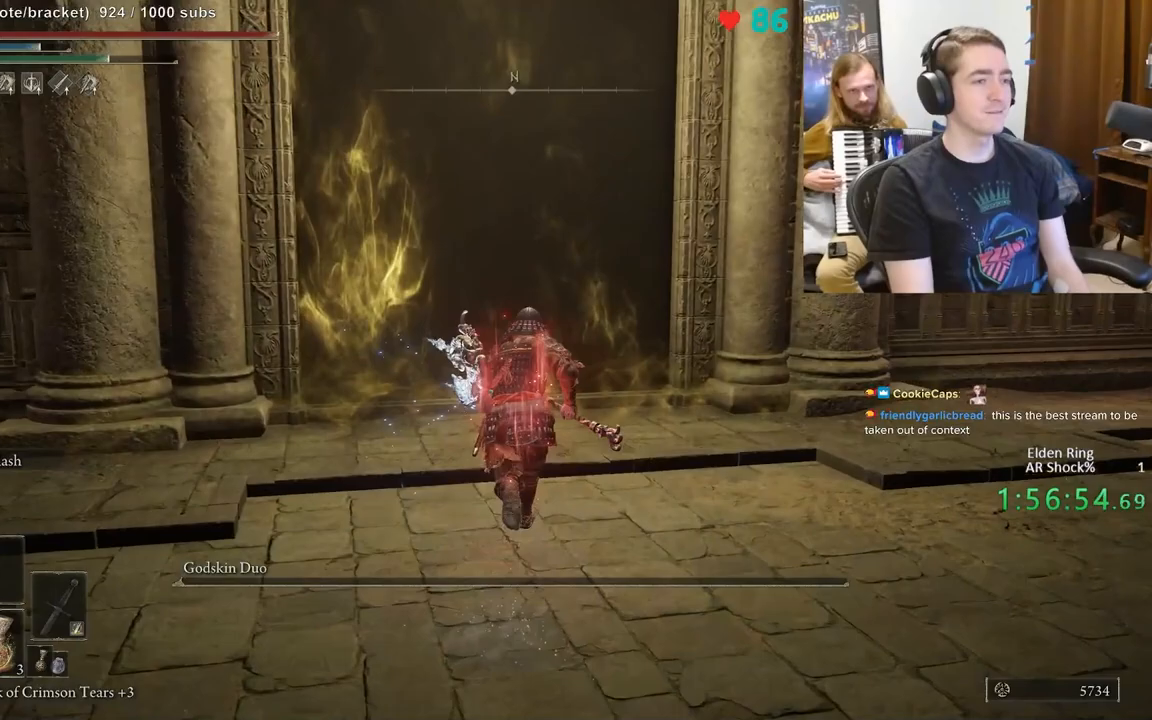
{"dt_ms": 500, "buttons": ["B"], "left_stick": "up", "right_stick": "down-left", "events": []}
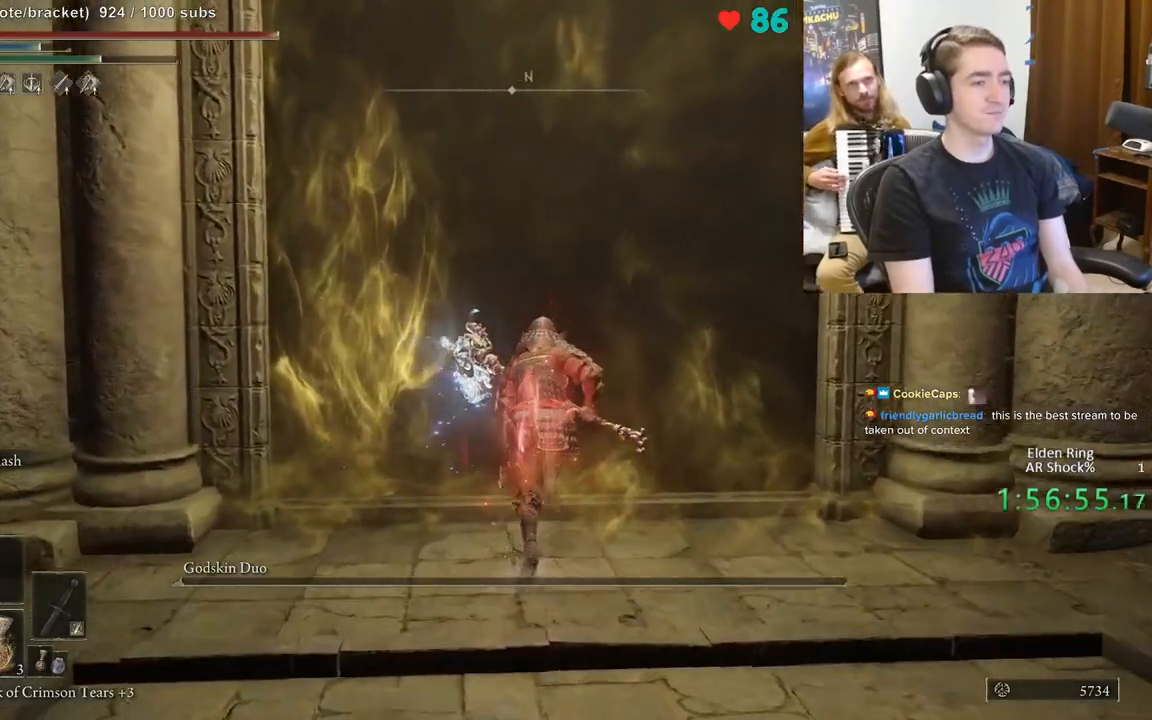
{"dt_ms": 500, "buttons": [], "left_stick": "up", "right_stick": "center", "events": [[117, "right_stick", "down"], [217, "right_stick", "center"], [333, "B", "up"]]}
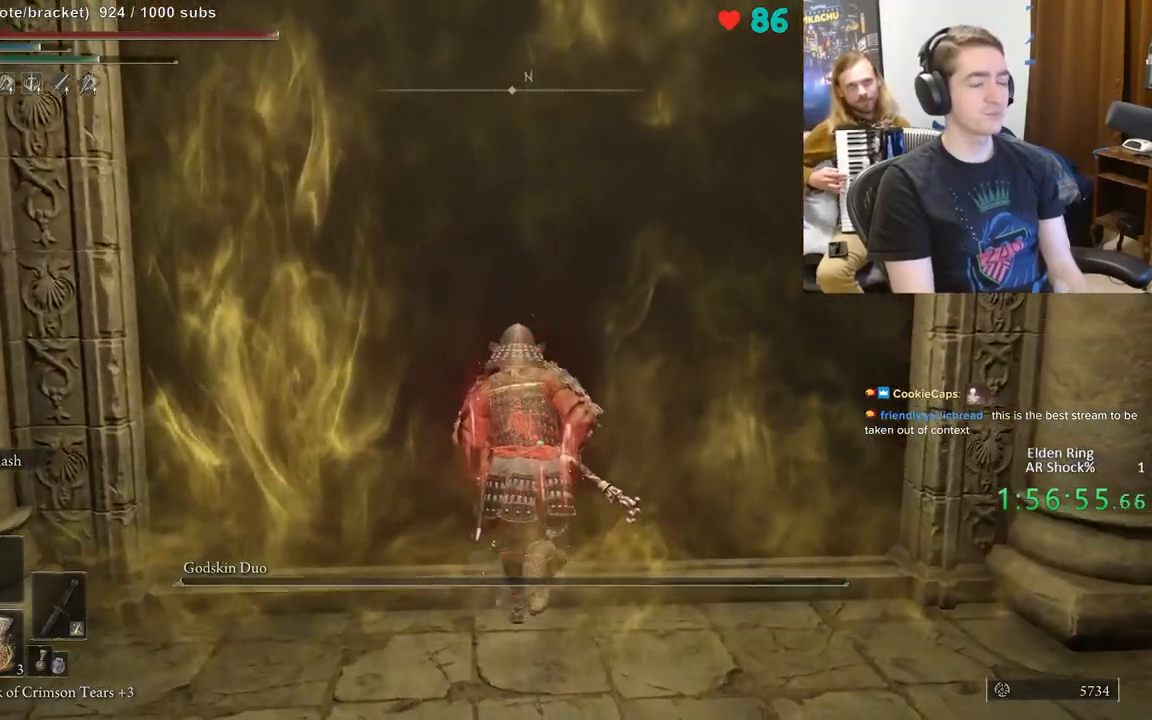
{"dt_ms": 500, "buttons": ["B"], "left_stick": "up", "right_stick": "center", "events": [[100, "B", "down"]]}
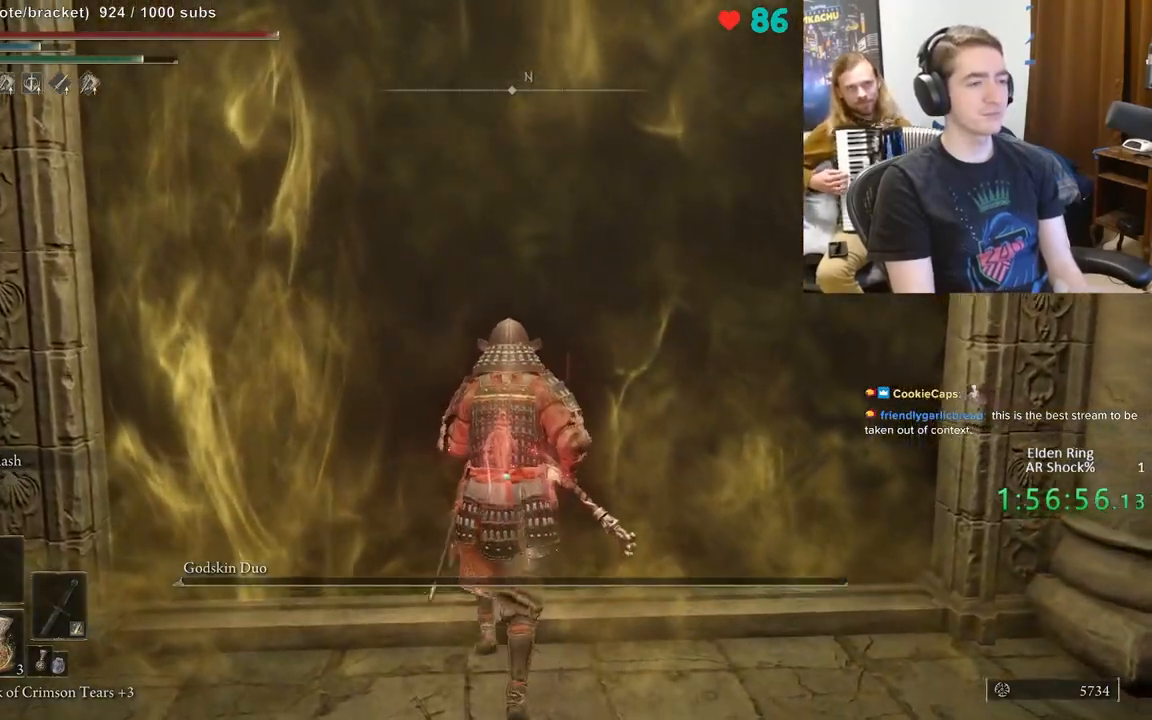
{"dt_ms": 1000, "buttons": ["B"], "left_stick": "up", "right_stick": "center"}
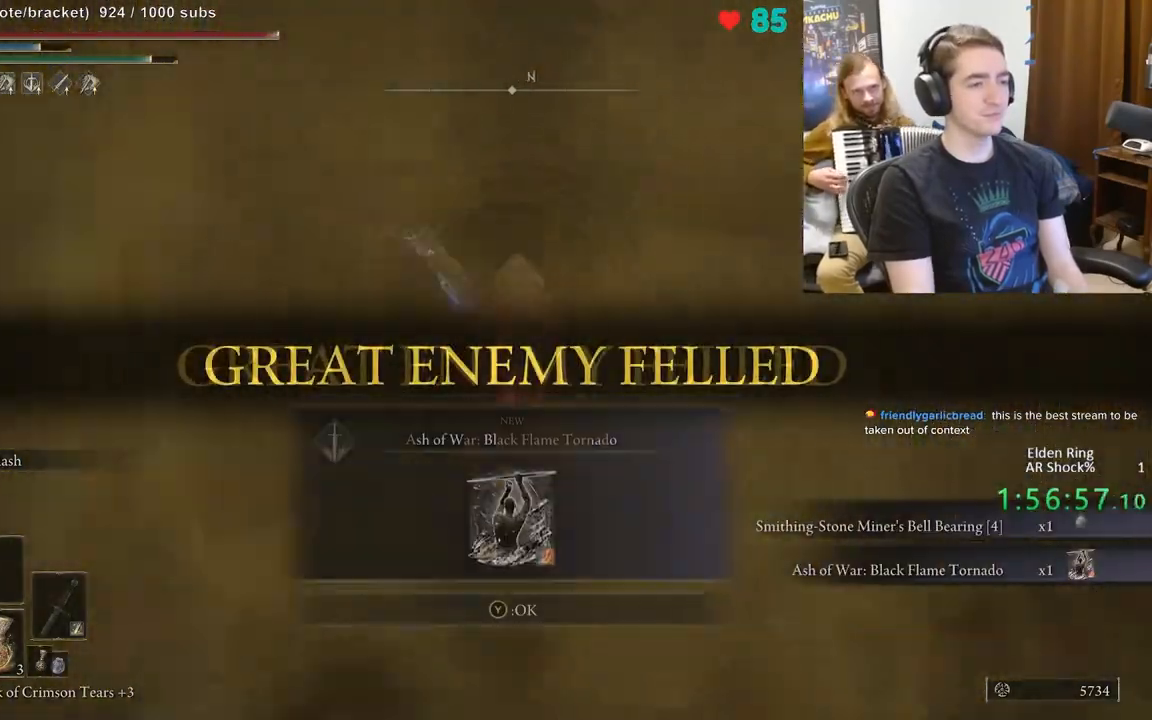
{"dt_ms": 500, "buttons": ["B"], "left_stick": "up", "right_stick": "center", "events": []}
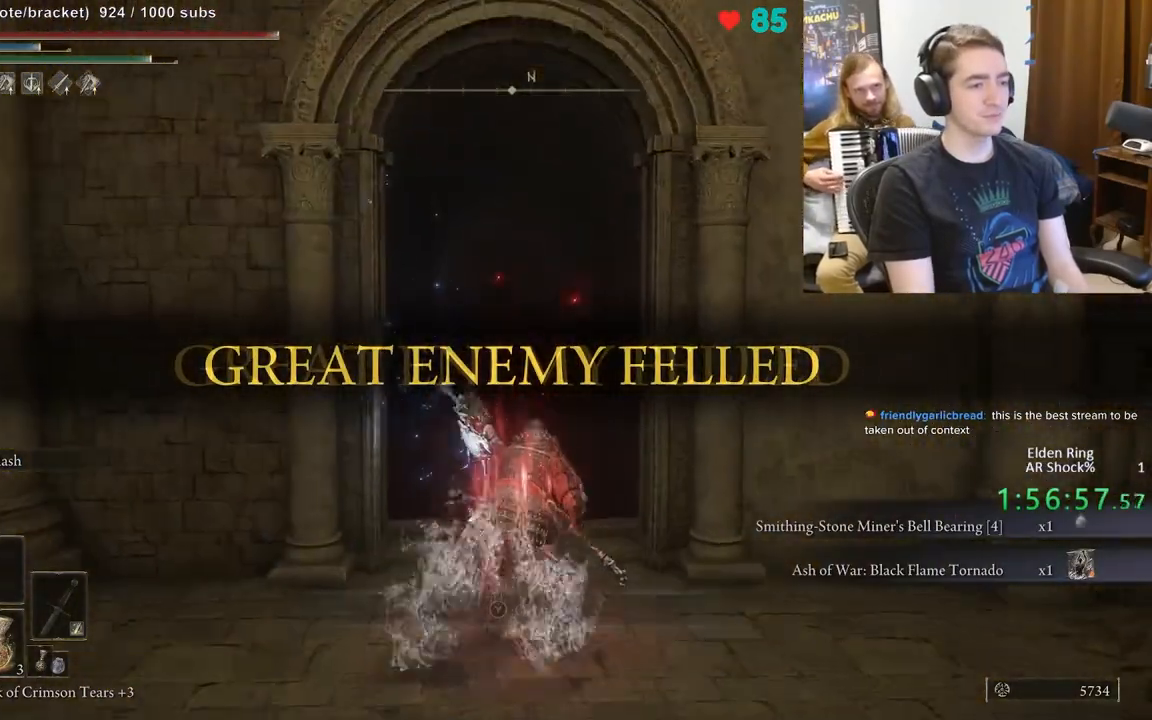
{"dt_ms": 500, "buttons": [], "left_stick": "center", "right_stick": "center", "events": [[117, "B", "up"], [117, "left_stick", "center"]]}
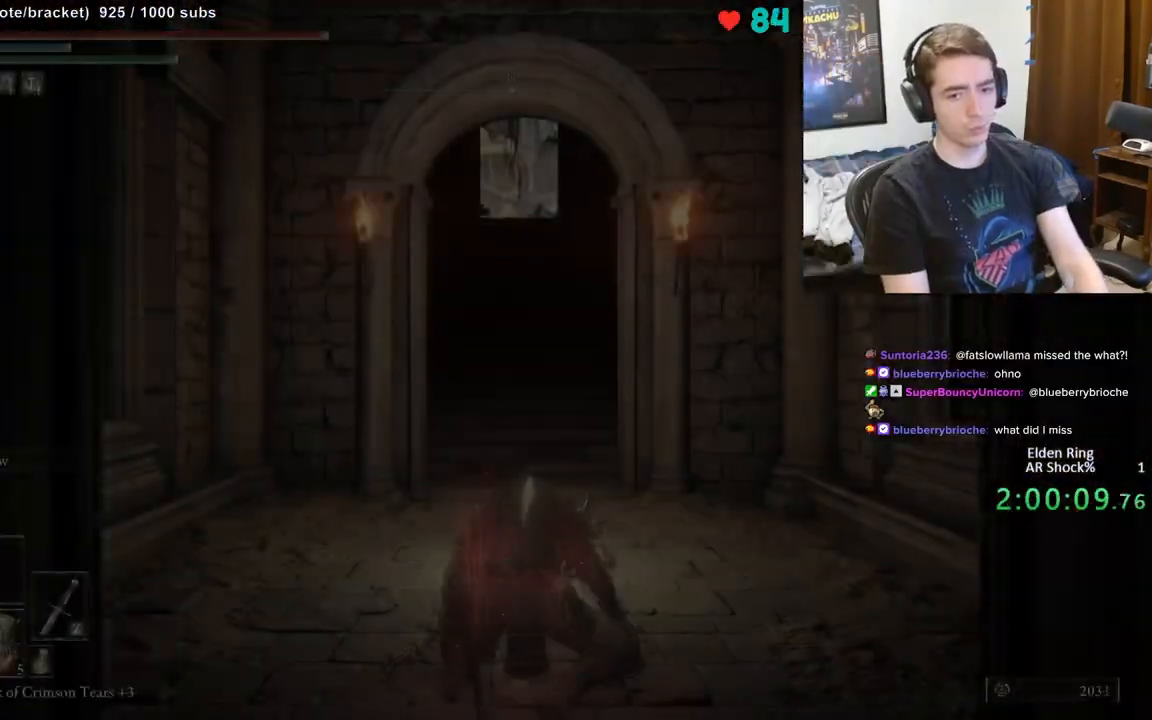
{"dt_ms": 500, "buttons": [], "left_stick": "center", "right_stick": "down-left", "events": [[300, "right_stick", "down-left"]]}
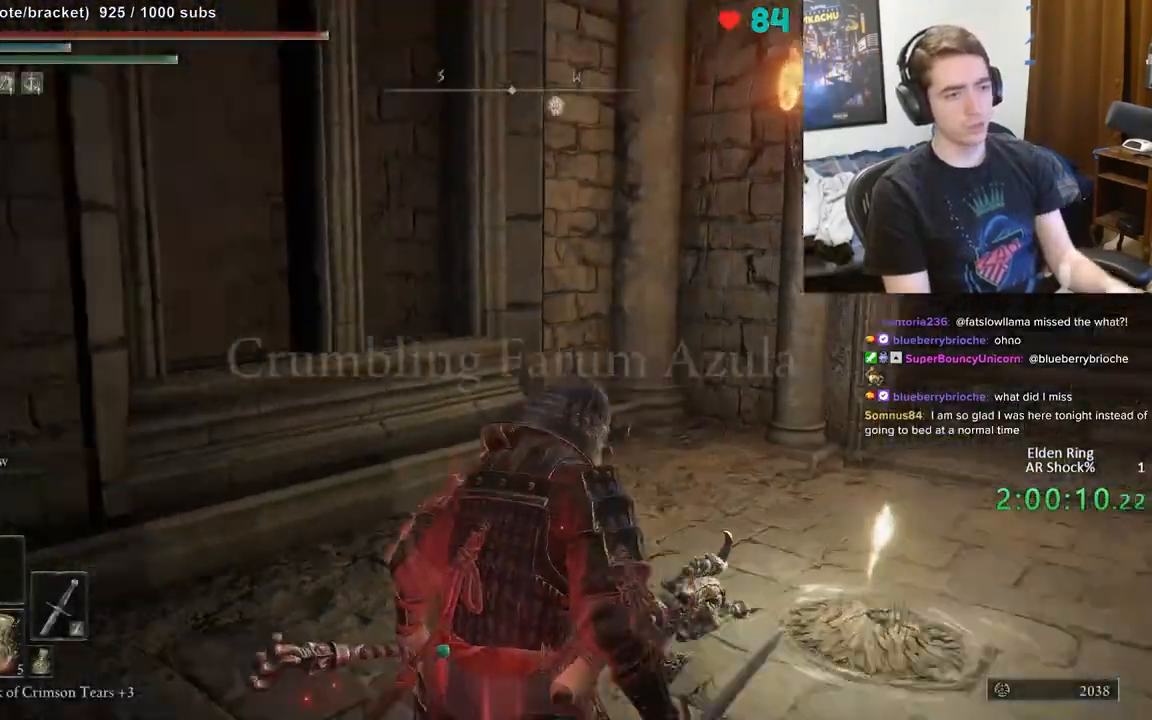
{"dt_ms": 500, "buttons": ["B"], "left_stick": "up-left", "right_stick": "center", "events": [[217, "left_stick", "up"], [300, "right_stick", "center"], [383, "left_stick", "up-left"], [400, "B", "down"]]}
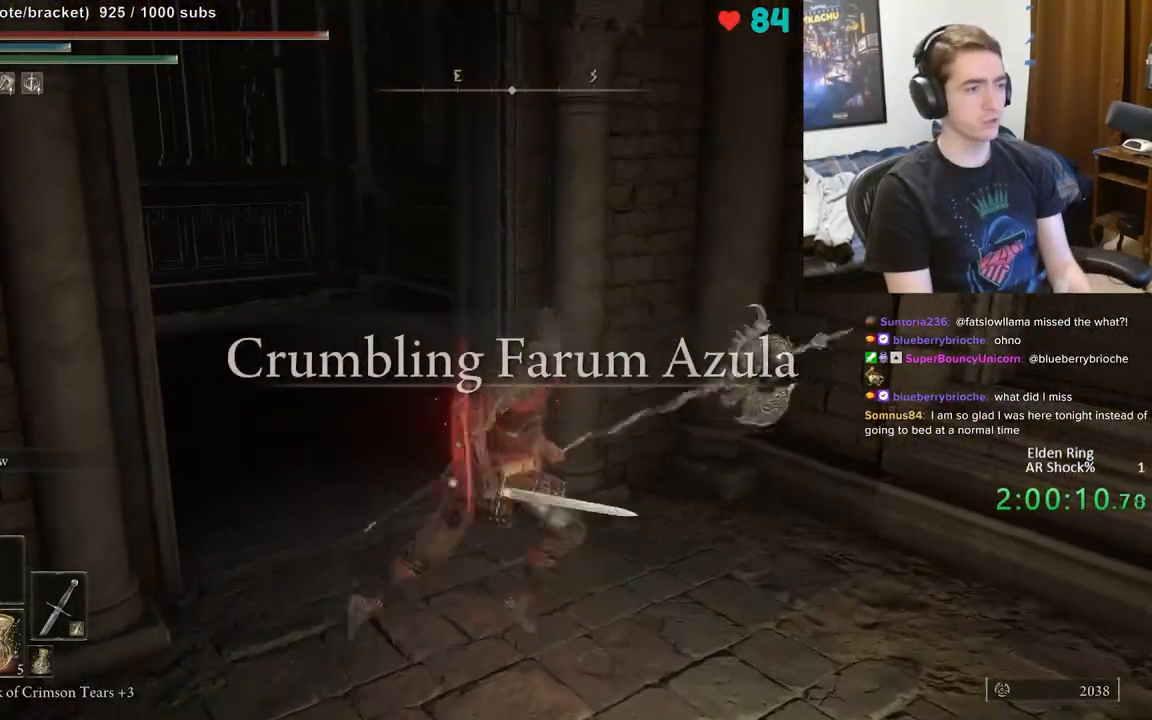
{"dt_ms": 500, "buttons": ["B"], "left_stick": "up-left", "right_stick": "center", "events": []}
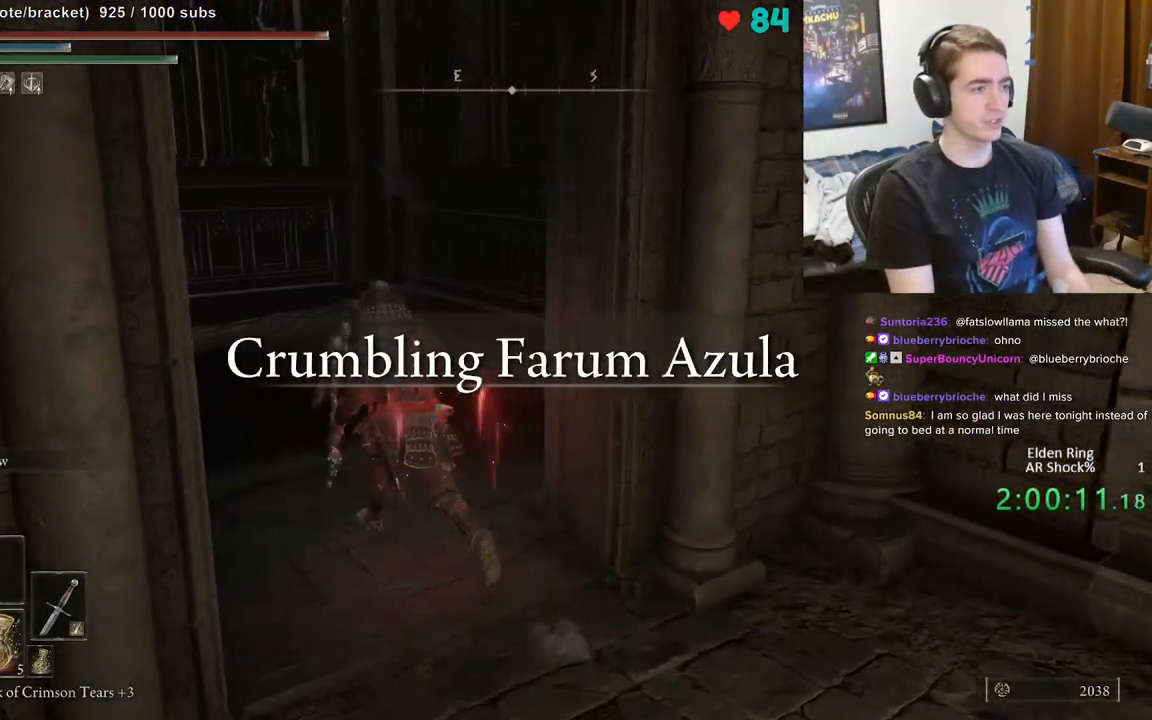
{"dt_ms": 500, "buttons": ["B"], "left_stick": "up-left", "right_stick": "center", "events": []}
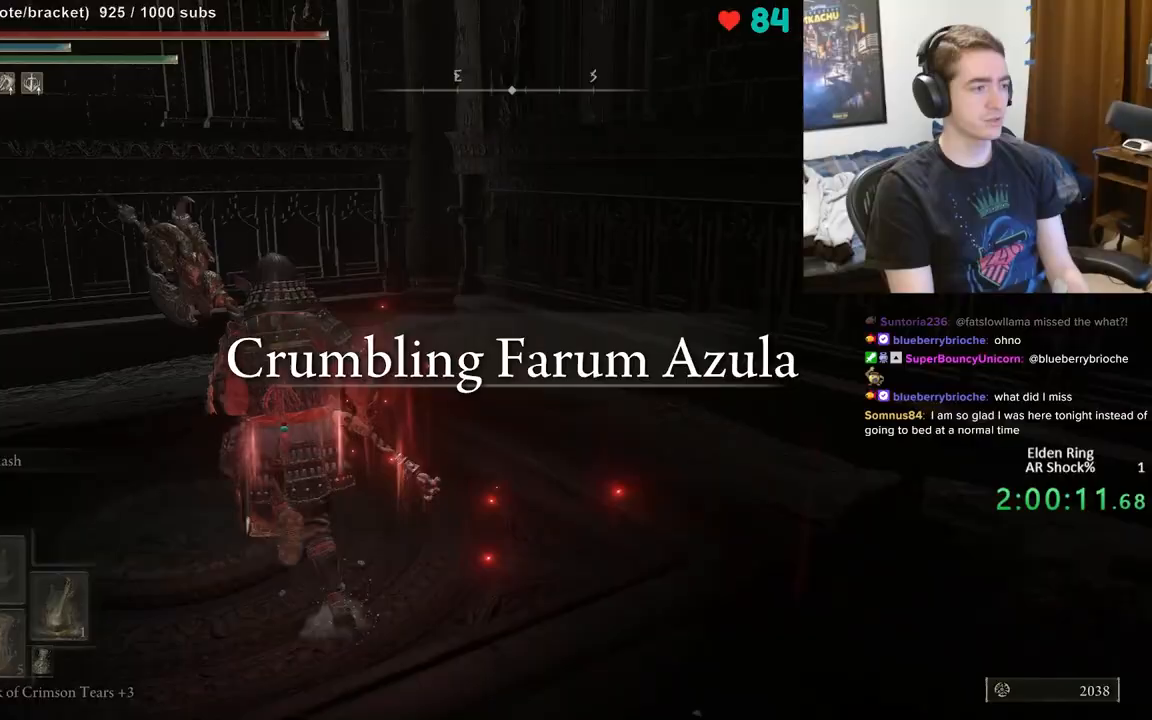
{"dt_ms": 500, "buttons": [], "left_stick": "down-left", "right_stick": "center", "events": [[117, "B", "up"], [250, "left_stick", "up-right"], [317, "left_stick", "down-right"], [400, "left_stick", "down-left"]]}
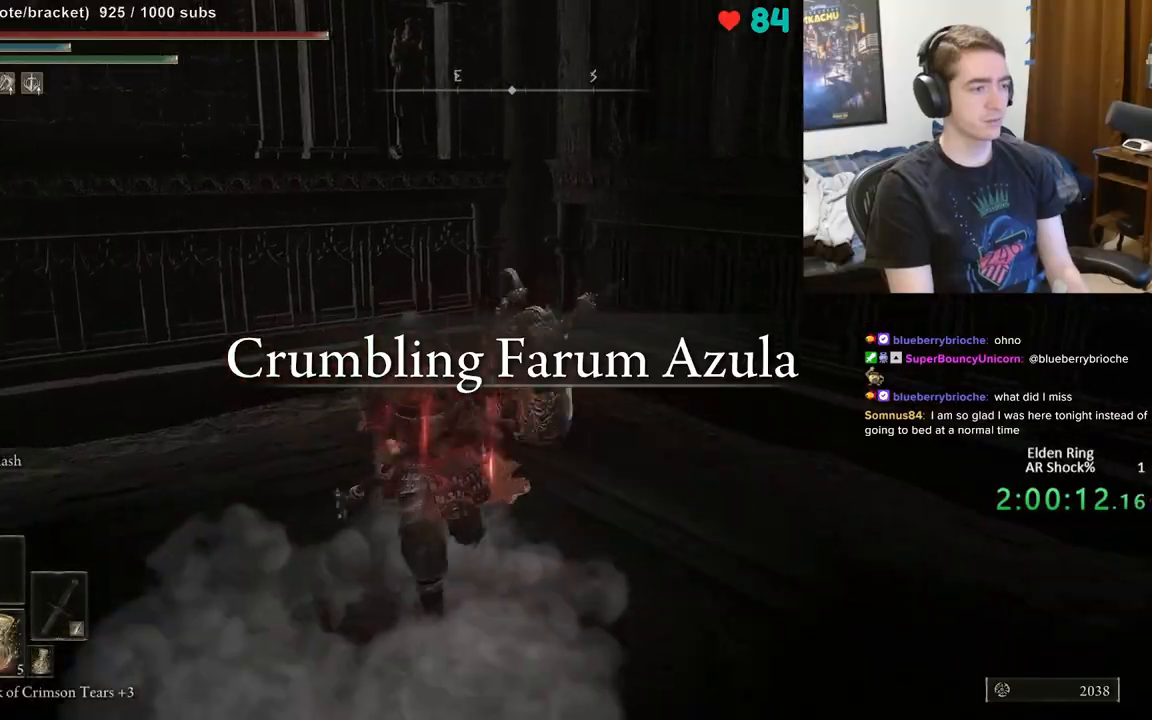
{"dt_ms": 500, "buttons": ["R2"], "left_stick": "up", "right_stick": "right", "events": [[83, "left_stick", "up"], [100, "R2", "down"], [150, "right_stick", "right"], [250, "right_stick", "center"], [417, "right_stick", "right"]]}
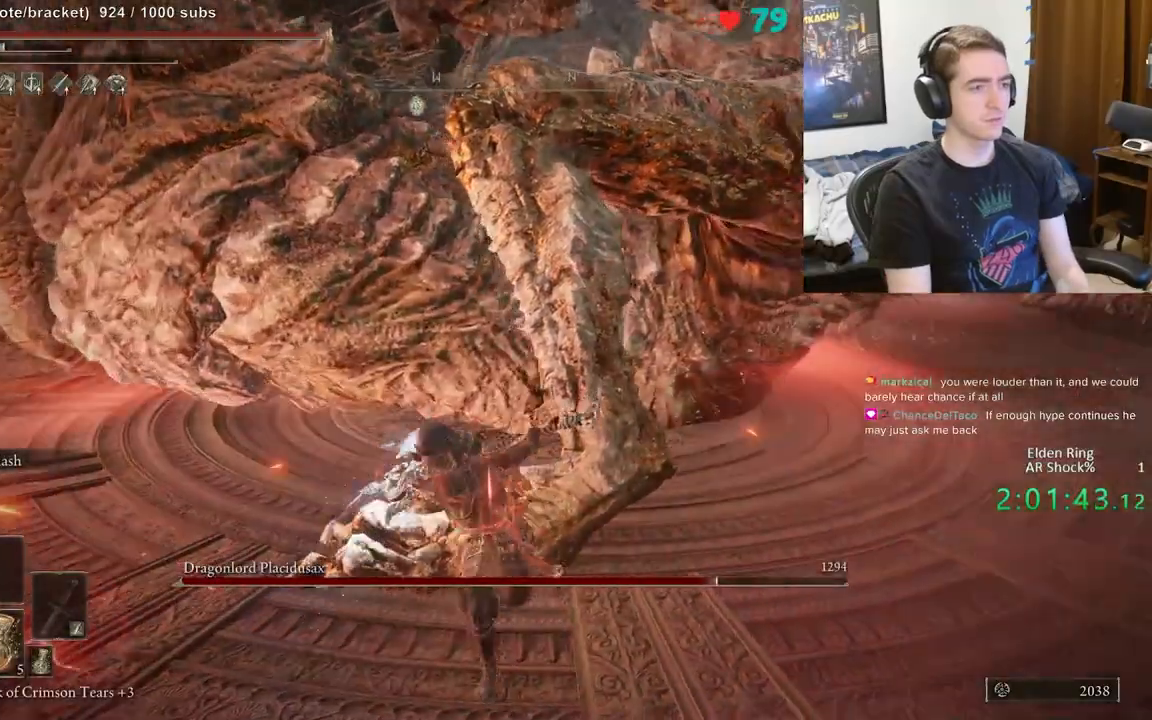
{"dt_ms": 500, "buttons": ["R2"], "left_stick": "up", "right_stick": "center", "events": [[67, "right_stick", "center"], [250, "right_stick", "right"], [433, "right_stick", "center"]]}
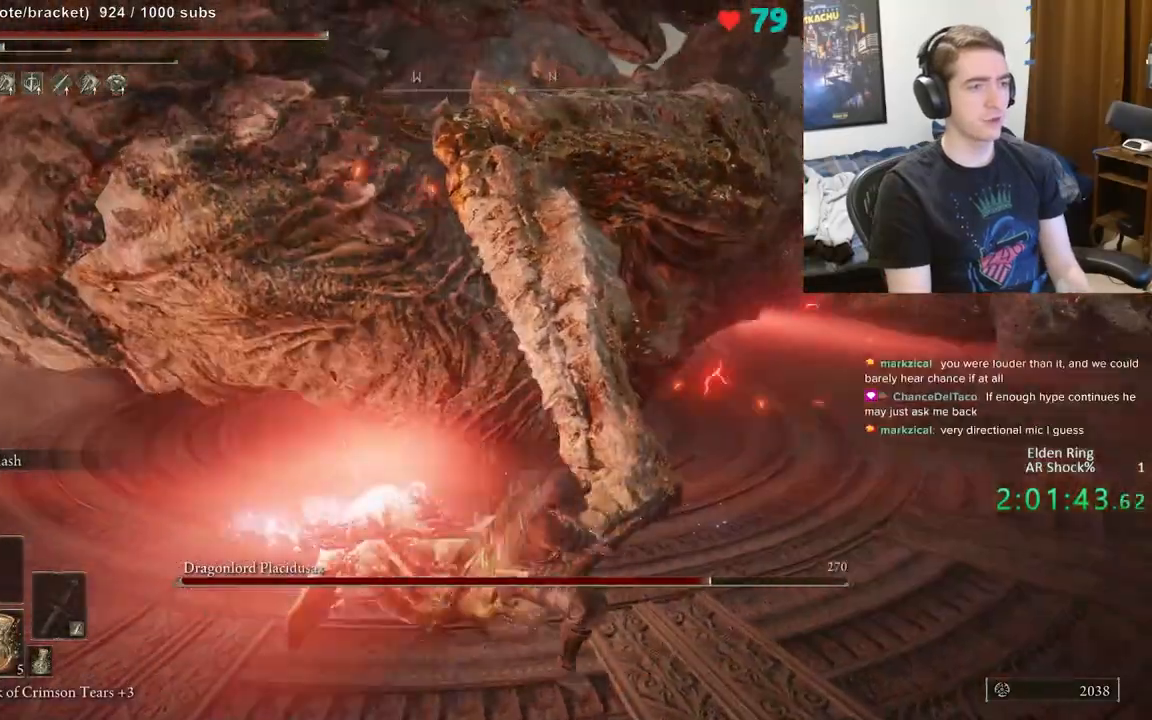
{"dt_ms": 500, "buttons": ["R2"], "left_stick": "up", "right_stick": "center", "events": []}
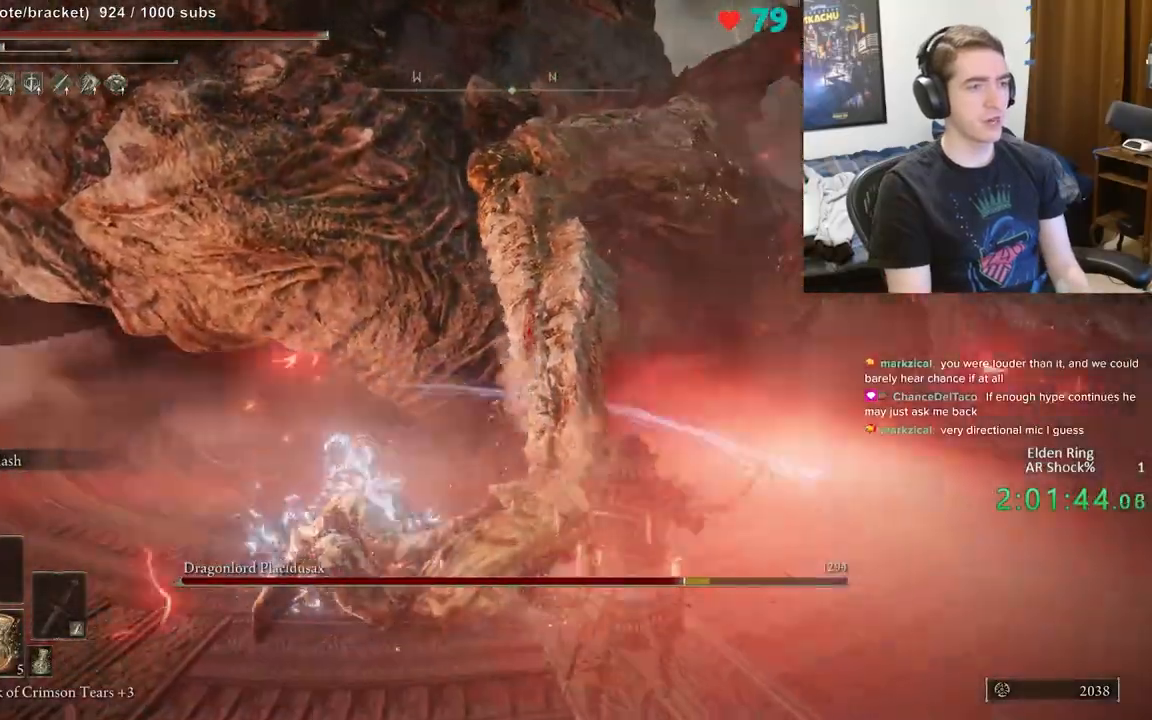
{"dt_ms": 500, "buttons": [], "left_stick": "down-right", "right_stick": "center", "events": [[233, "right_stick", "left"], [267, "R2", "up"], [300, "left_stick", "center"], [367, "right_stick", "center"], [467, "left_stick", "down-right"]]}
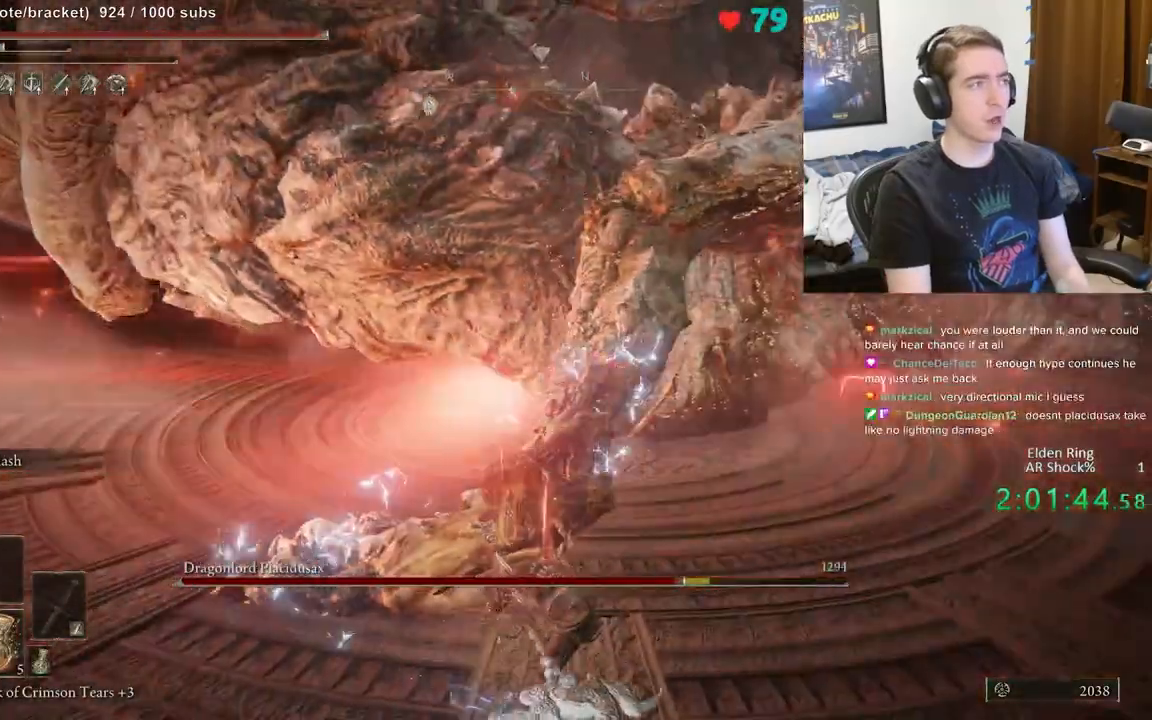
{"dt_ms": 500, "buttons": [], "left_stick": "down", "right_stick": "up-left", "events": [[250, "right_stick", "up-left"], [333, "left_stick", "down"]]}
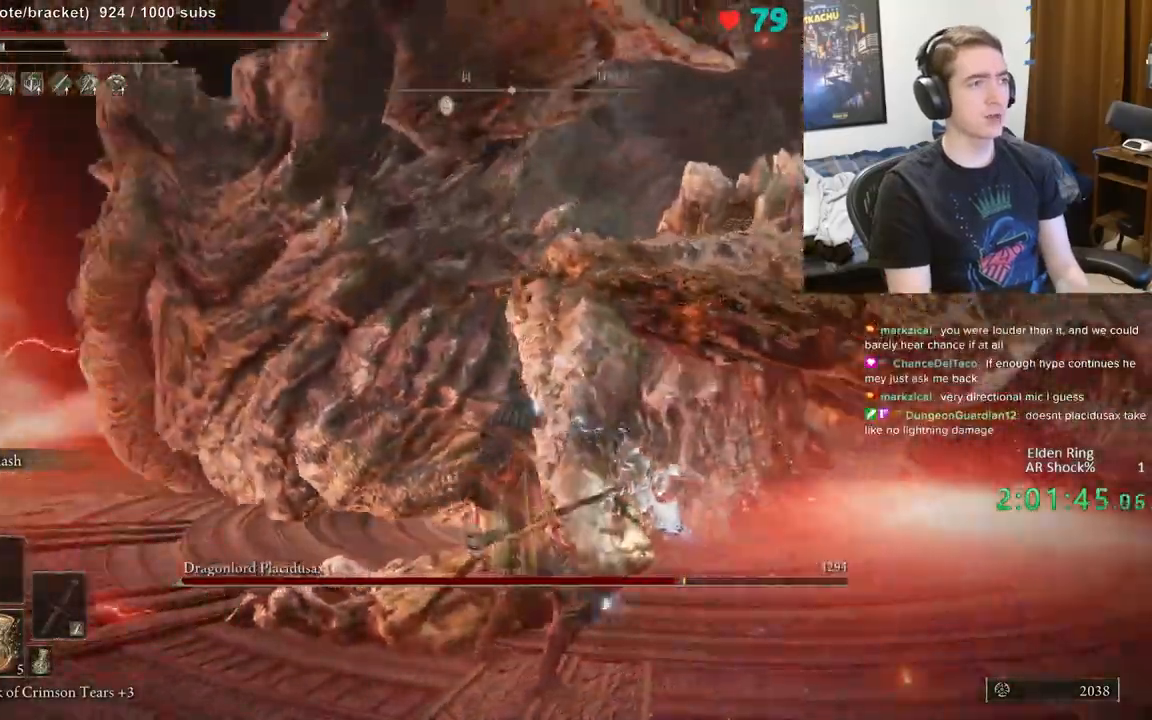
{"dt_ms": 500, "buttons": [], "left_stick": "down", "right_stick": "center", "events": [[217, "right_stick", "center"]]}
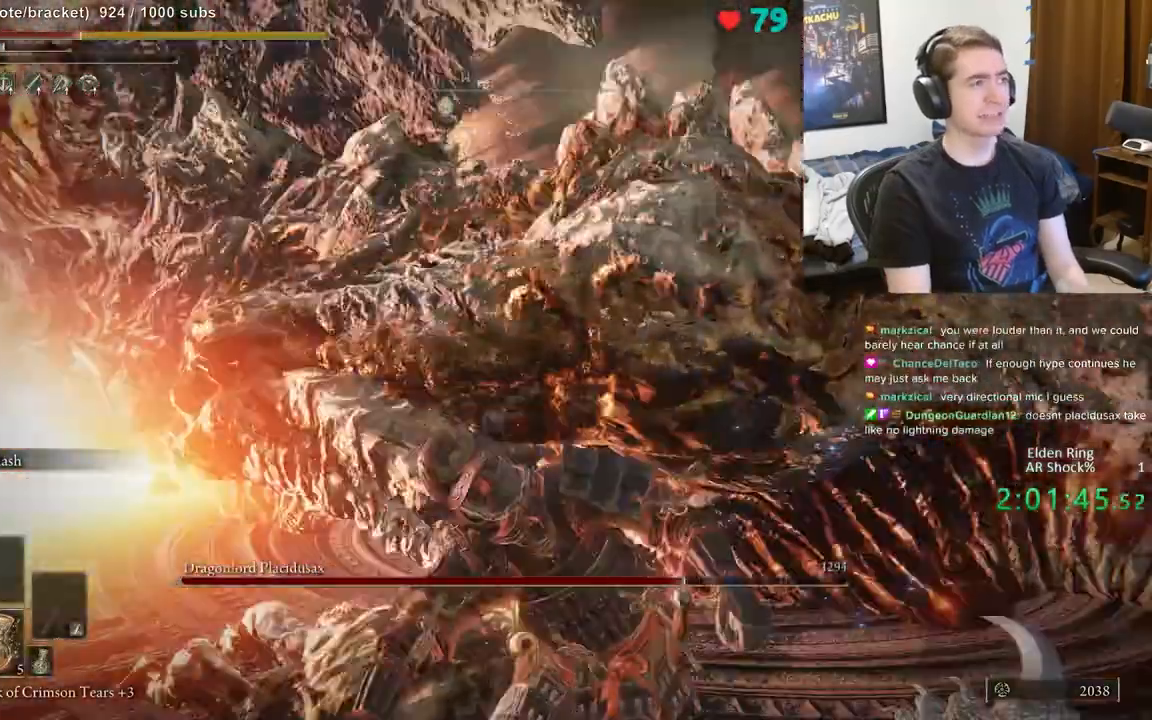
{"dt_ms": 500, "buttons": [], "left_stick": "down", "right_stick": "left", "events": [[417, "right_stick", "left"]]}
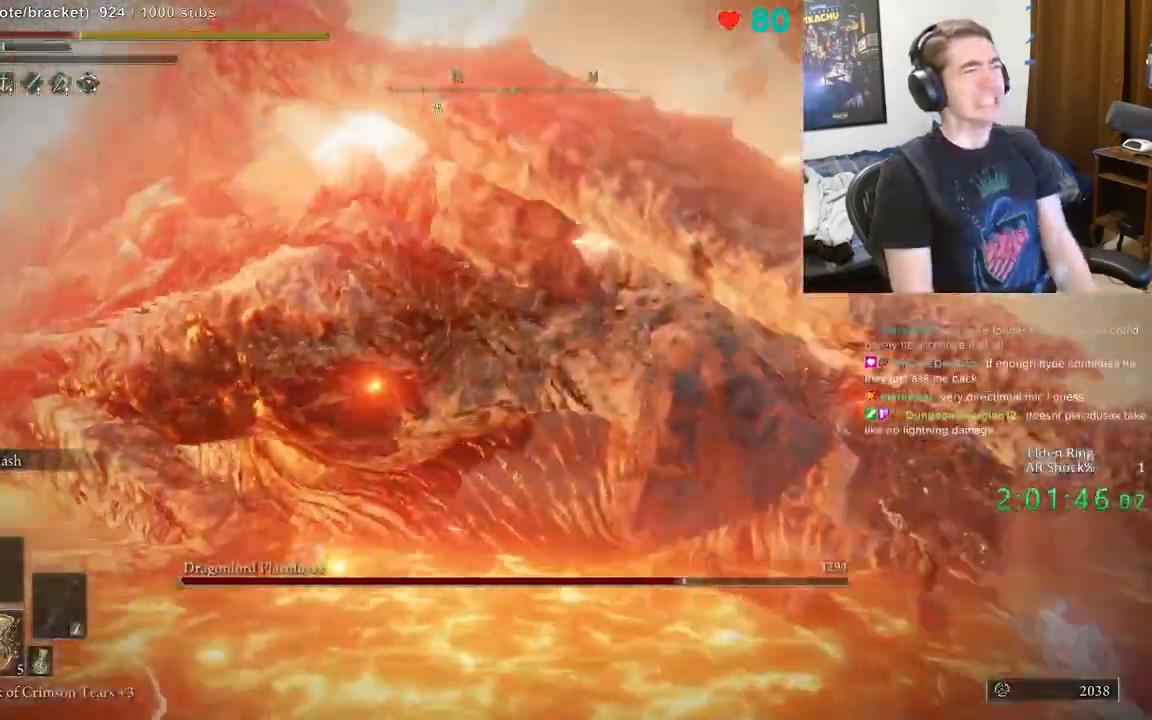
{"dt_ms": 500, "buttons": [], "left_stick": "up-left", "right_stick": "center", "events": [[17, "left_stick", "down-left"], [117, "left_stick", "left"], [233, "left_stick", "up-left"], [350, "right_stick", "center"]]}